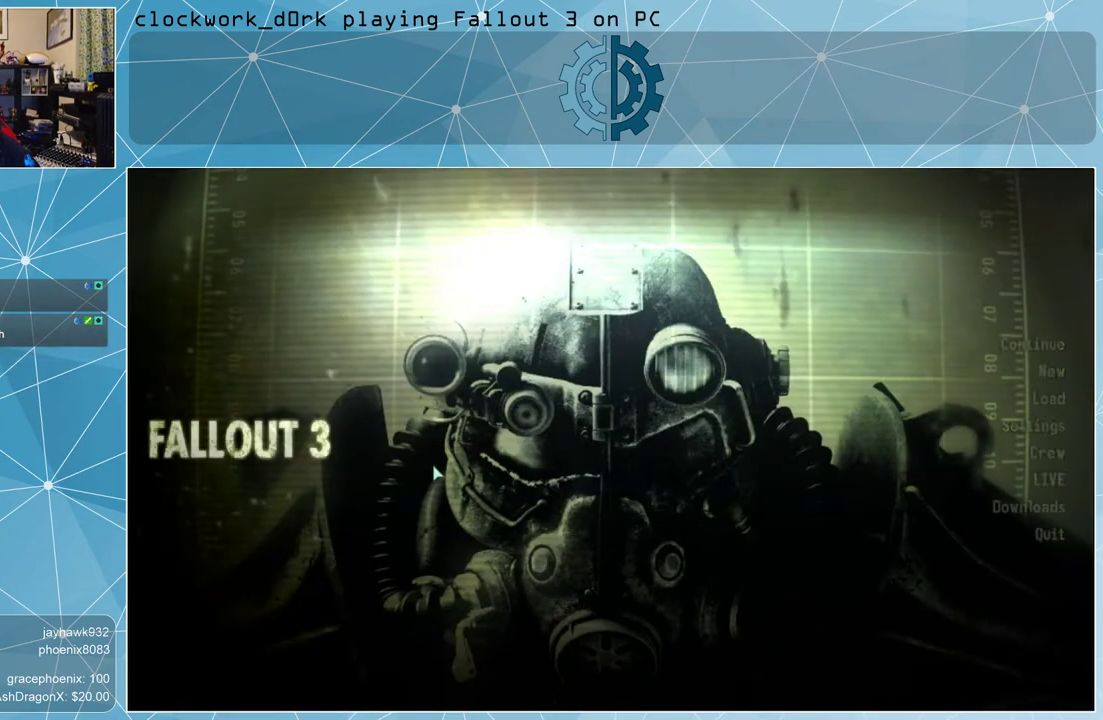
Gameplay with keyboard and mouse; each line is a JSON object with the keys and mouse buttons held at the frame after it. "events" lists presses ("down") and releases ("up") of "1", "2", "3", "4", "5", "a", "alt", "c", "ctrl", "d", "e", "f", "q", "r", "s", "shift", "space", "tab", "v", "w", "x", "z", "mouse_left", "mouse_middle", "mouse_right", "mouse_wheel_up" and "mouse_wheel_down" between this image and that frame as [ms after this image, input, new state], when the widget could be followed in between. "mouse_left", "mouse_middle", "mouse_right", "mouse_wheel_up", "mouse_wheel_down" = the "left", "middle", "right", "wheel_up", "wheel_down" buttons of the "mouse" list. No other keys are recorded. Not read: mouse_move.
{"keys": [], "mouse": [], "events": []}
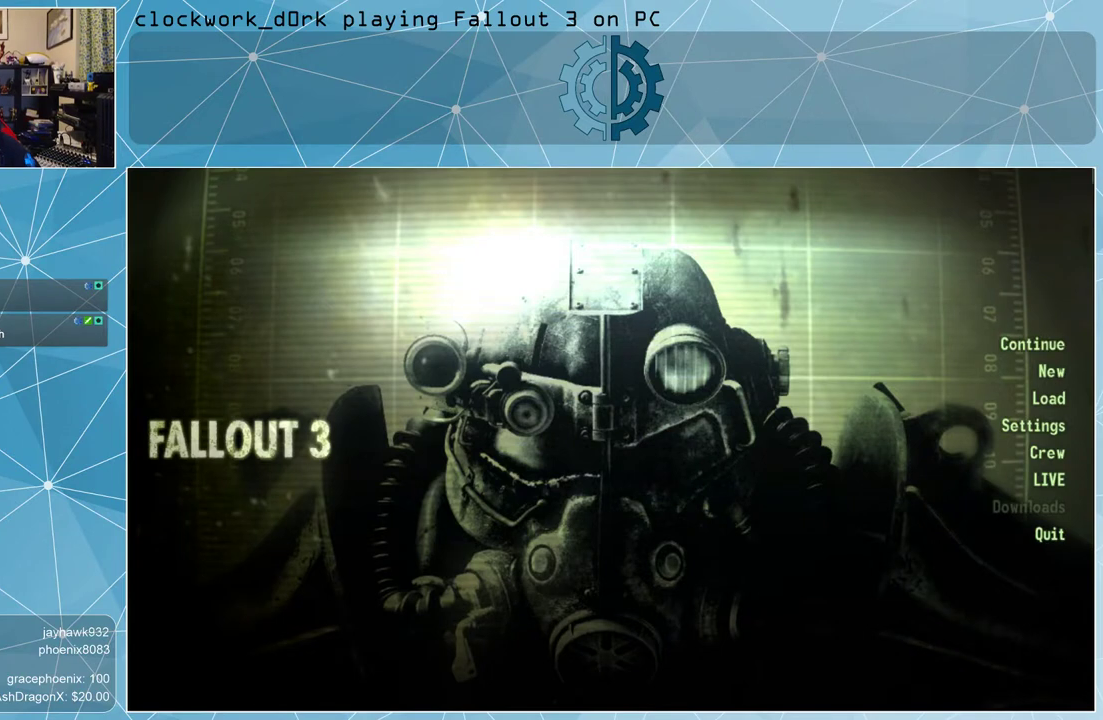
{"keys": [], "mouse": [], "events": []}
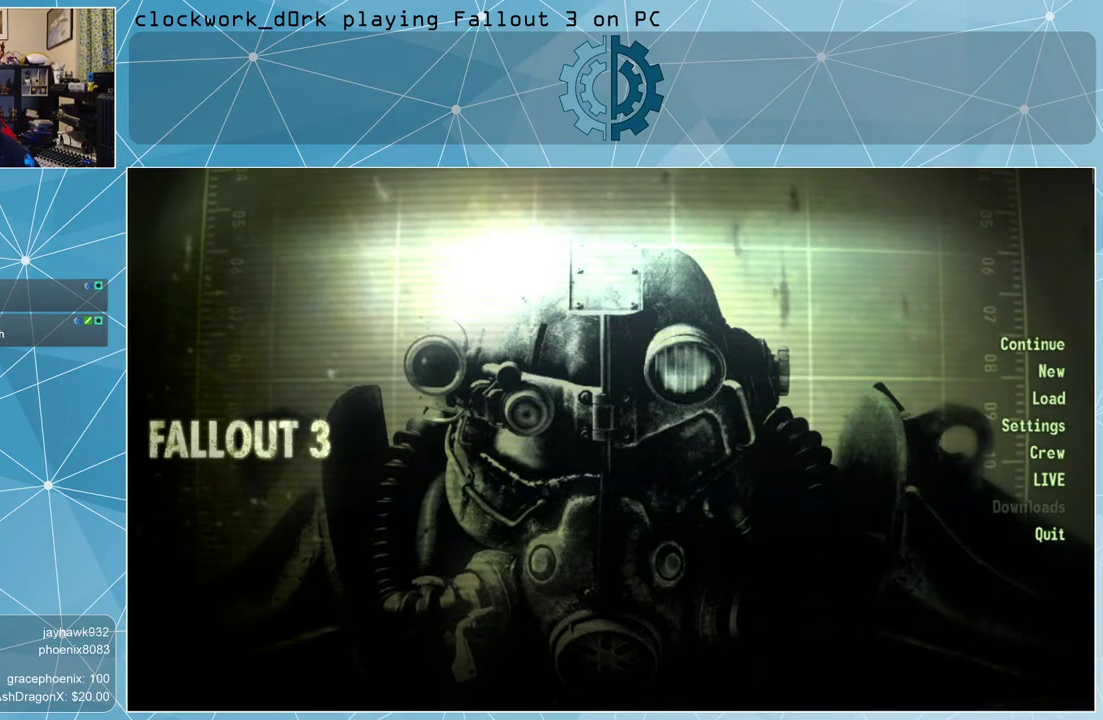
{"keys": [], "mouse": [], "events": []}
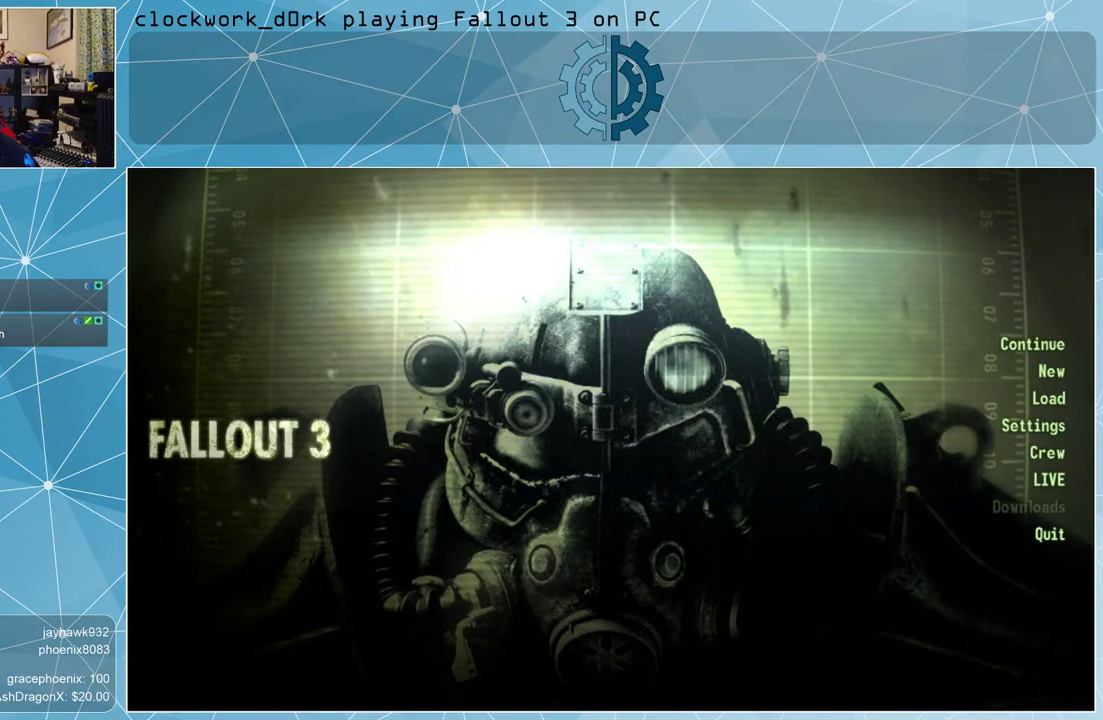
{"keys": [], "mouse": [], "events": []}
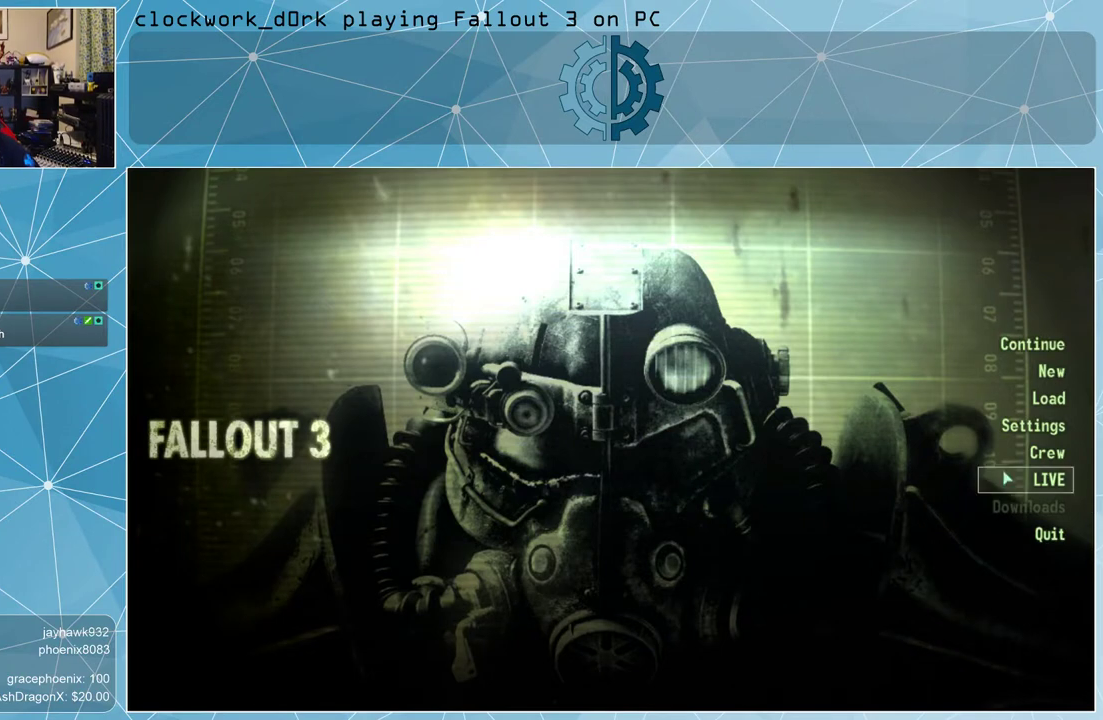
{"keys": [], "mouse": [], "events": []}
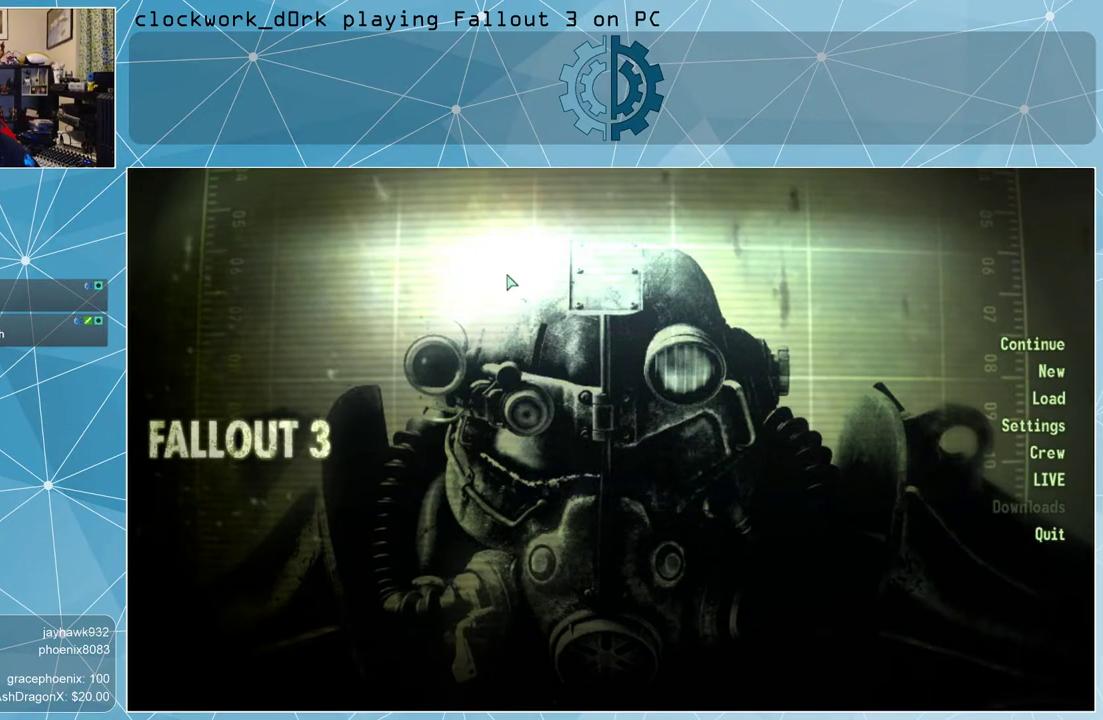
{"keys": [], "mouse": [], "events": []}
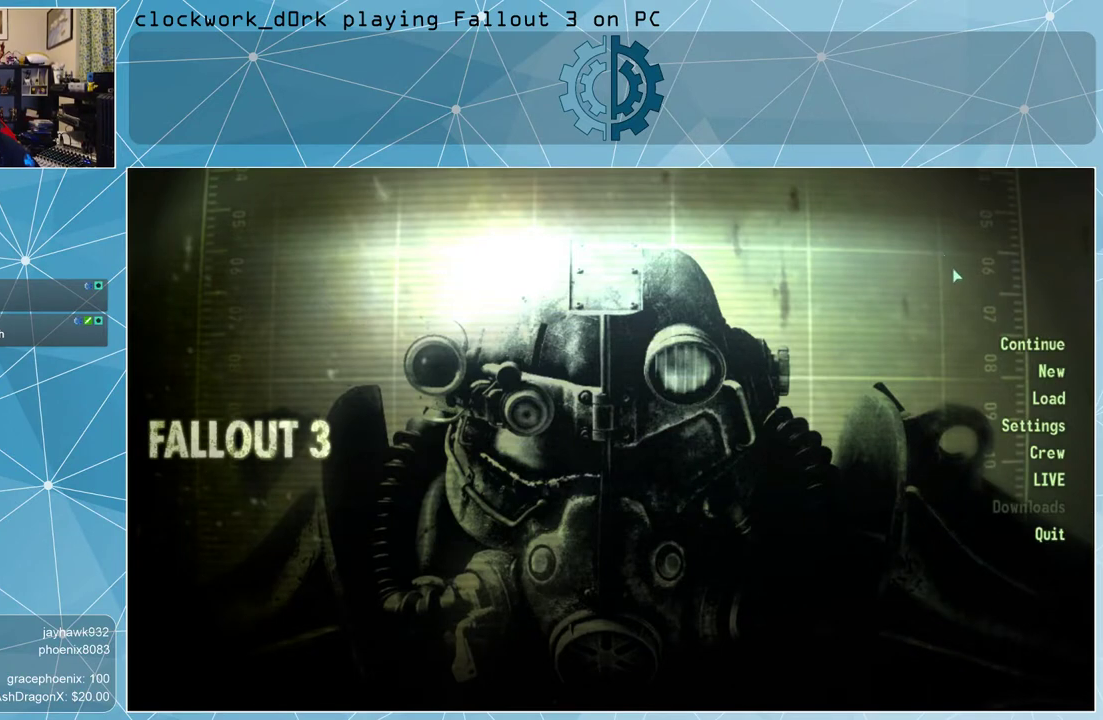
{"keys": [], "mouse": [], "events": []}
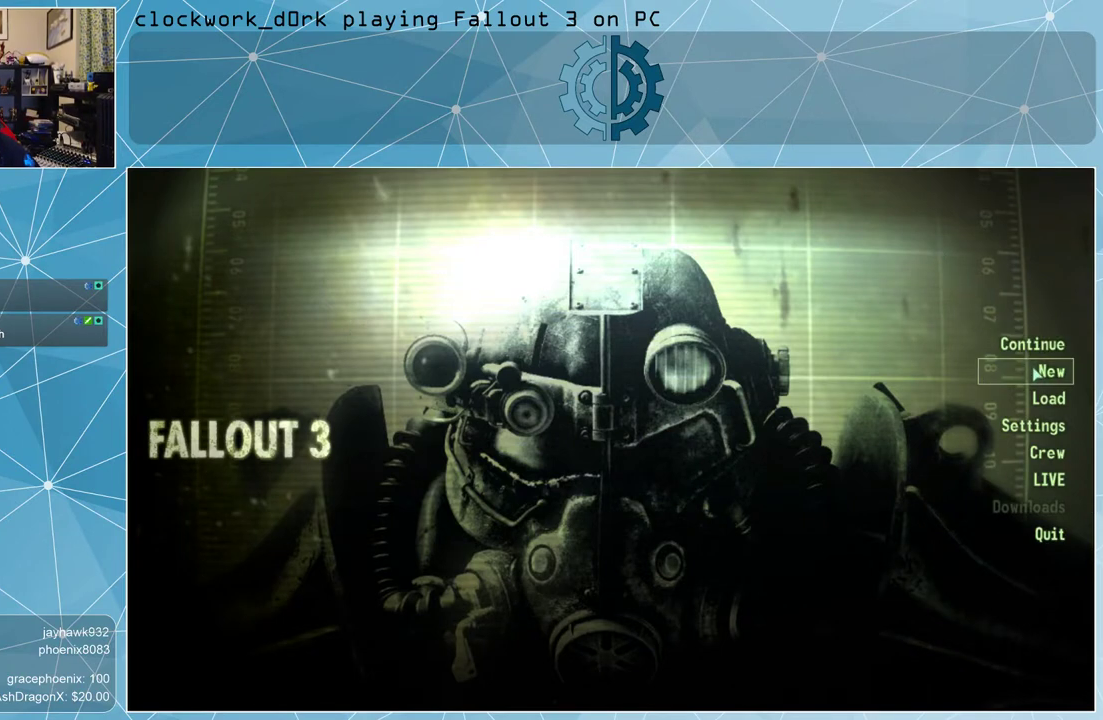
{"keys": [], "mouse": [], "events": []}
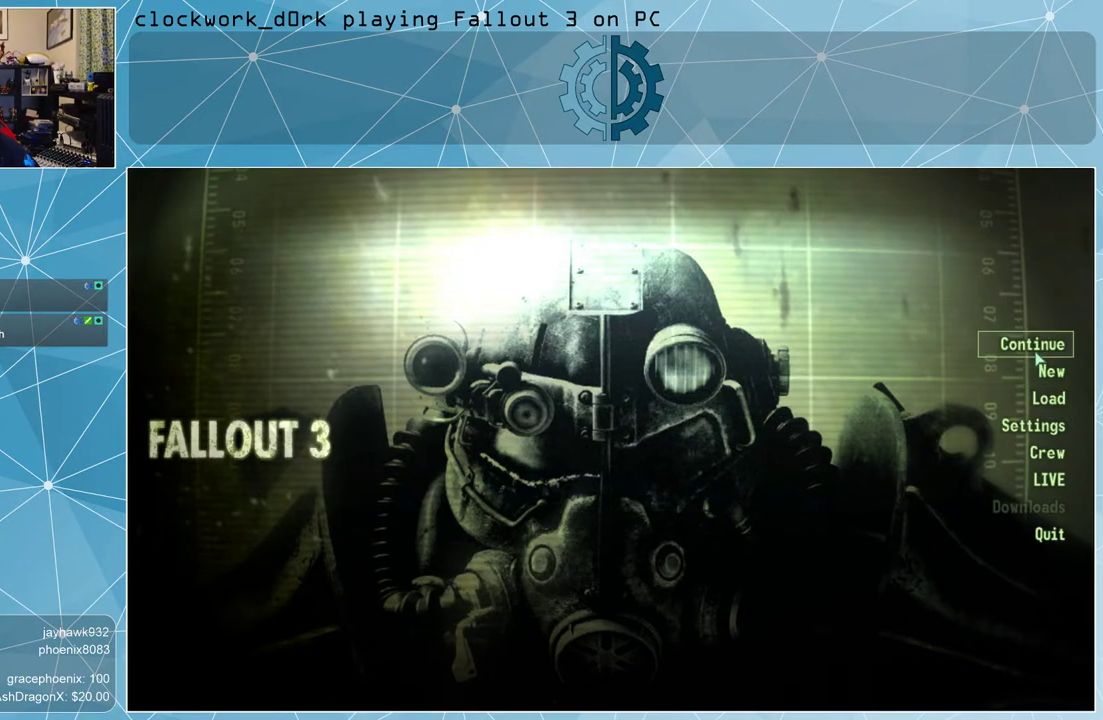
{"keys": [], "mouse": [], "events": [[33, "mouse_left", "down"], [133, "mouse_left", "up"]]}
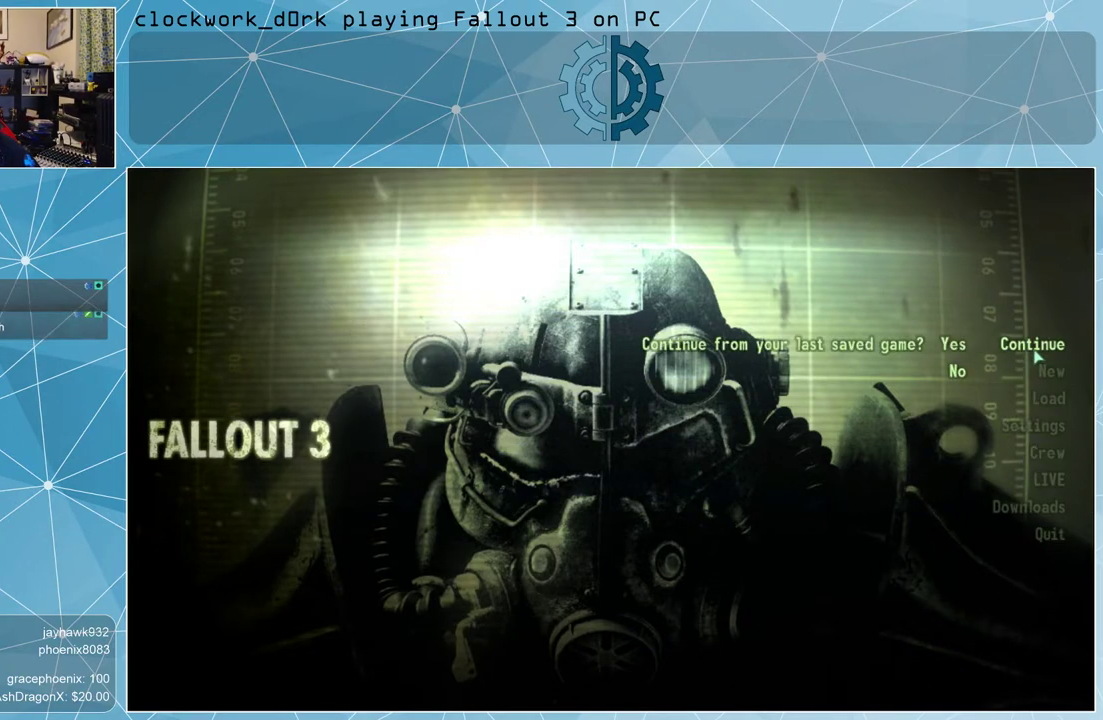
{"keys": [], "mouse": [], "events": []}
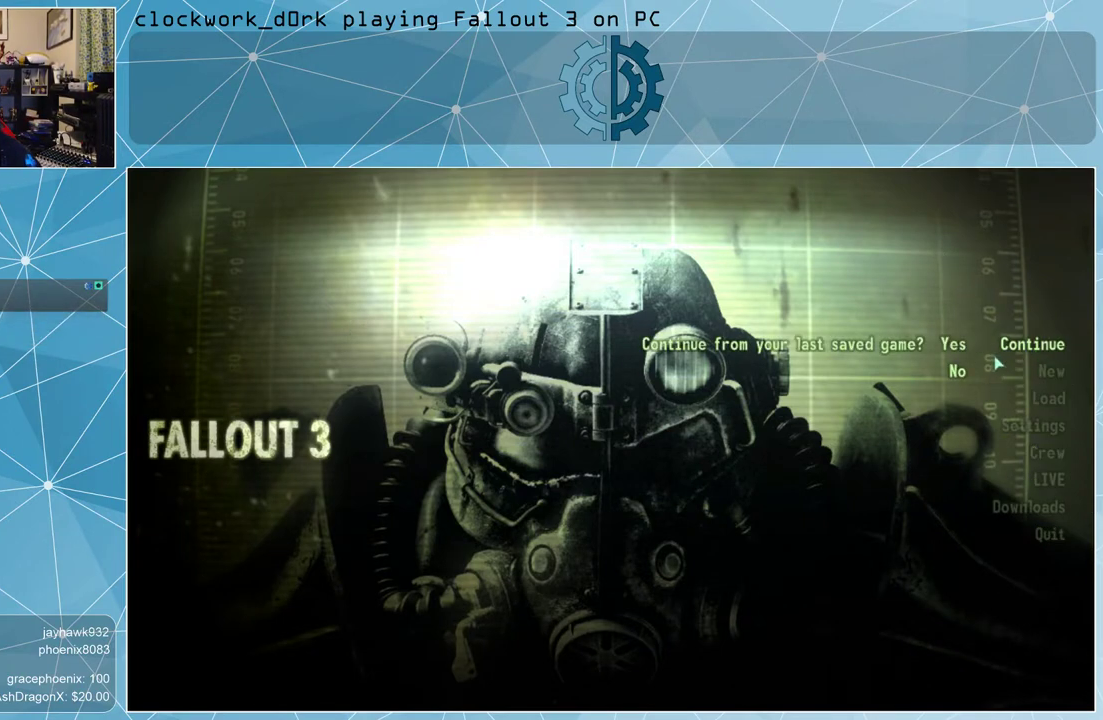
{"keys": [], "mouse": [], "events": []}
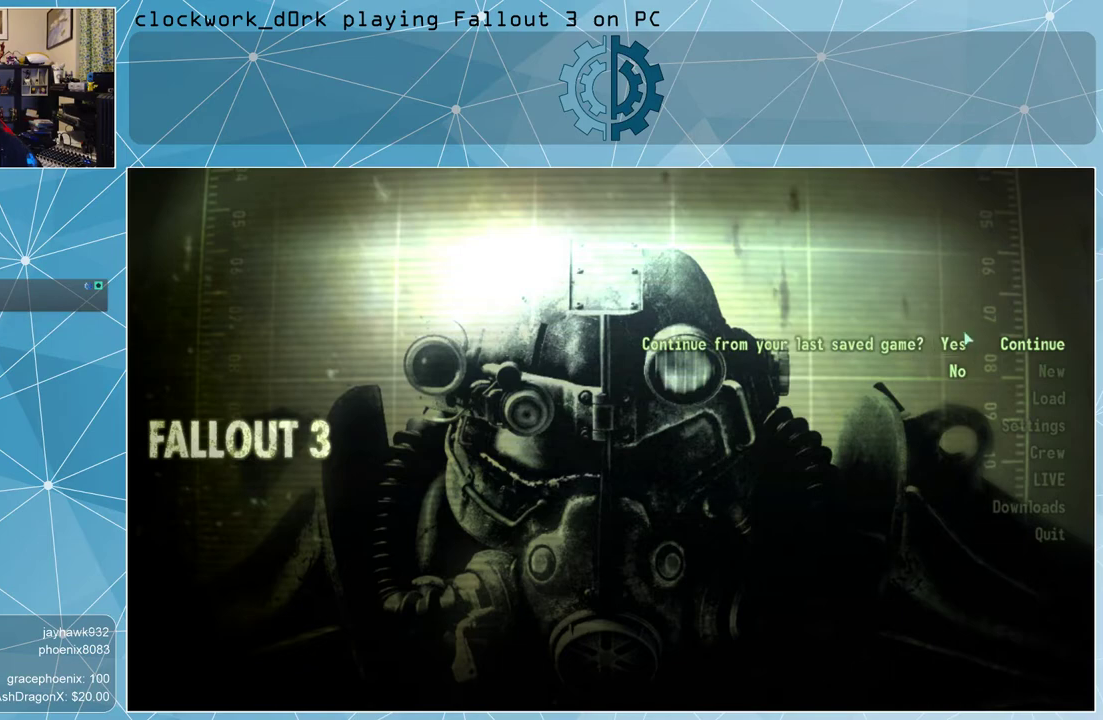
{"keys": [], "mouse": [], "events": [[167, "mouse_left", "down"], [267, "mouse_left", "up"]]}
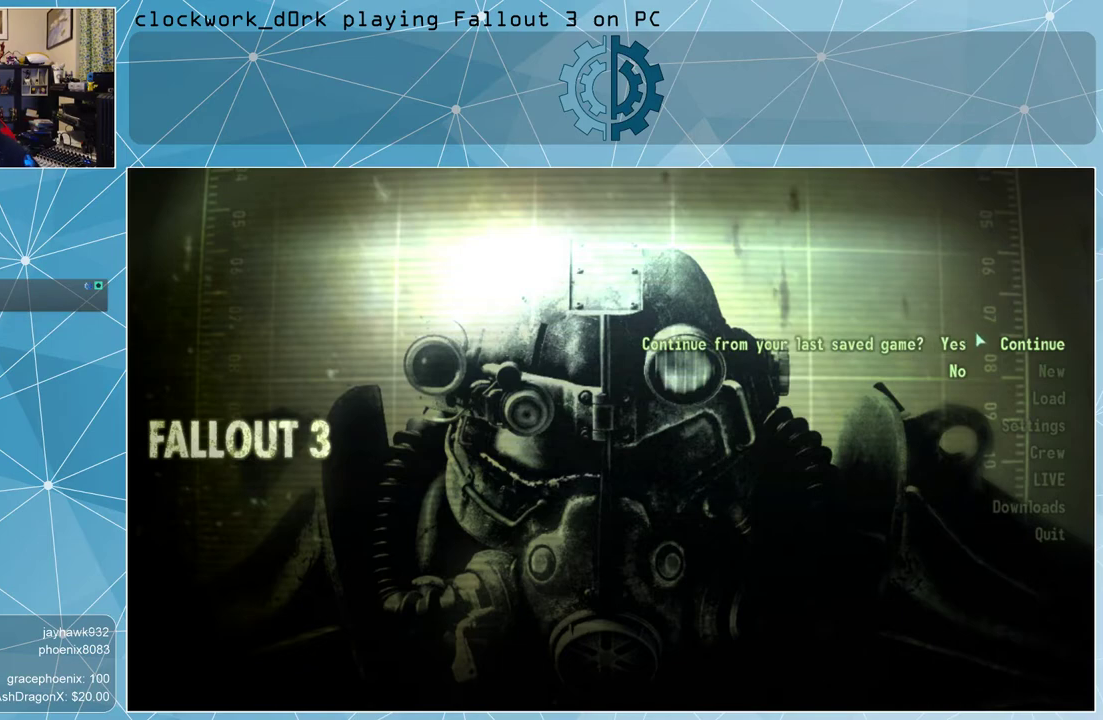
{"keys": [], "mouse": [], "events": []}
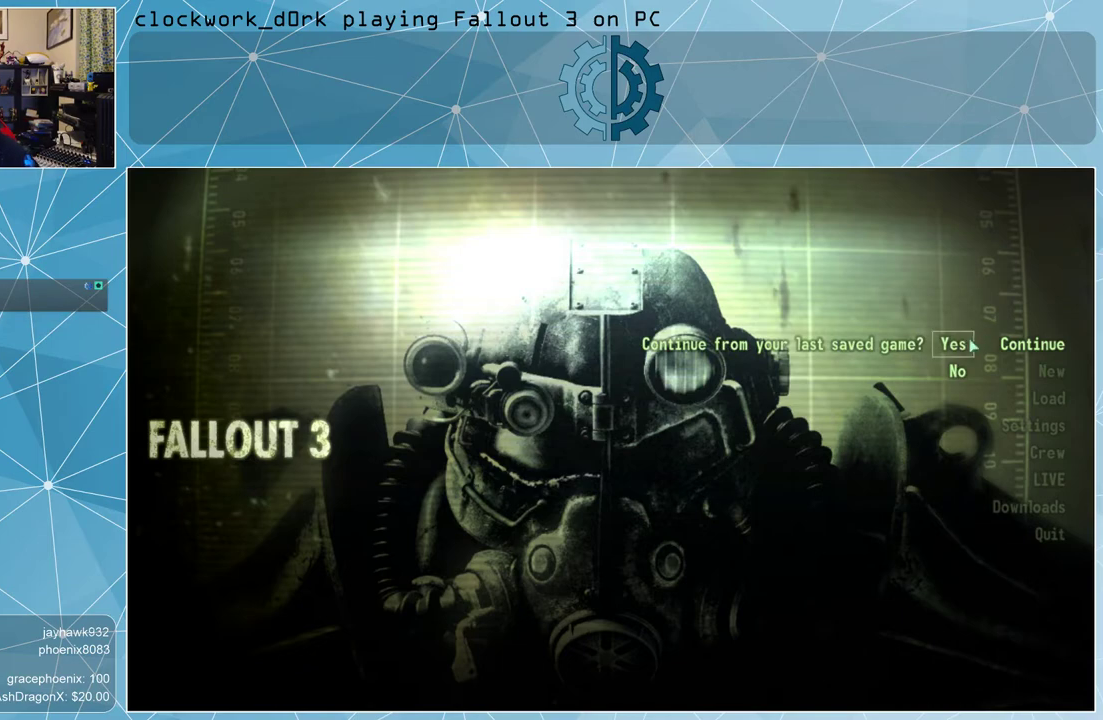
{"keys": [], "mouse": [], "events": [[233, "mouse_left", "down"], [333, "mouse_left", "up"]]}
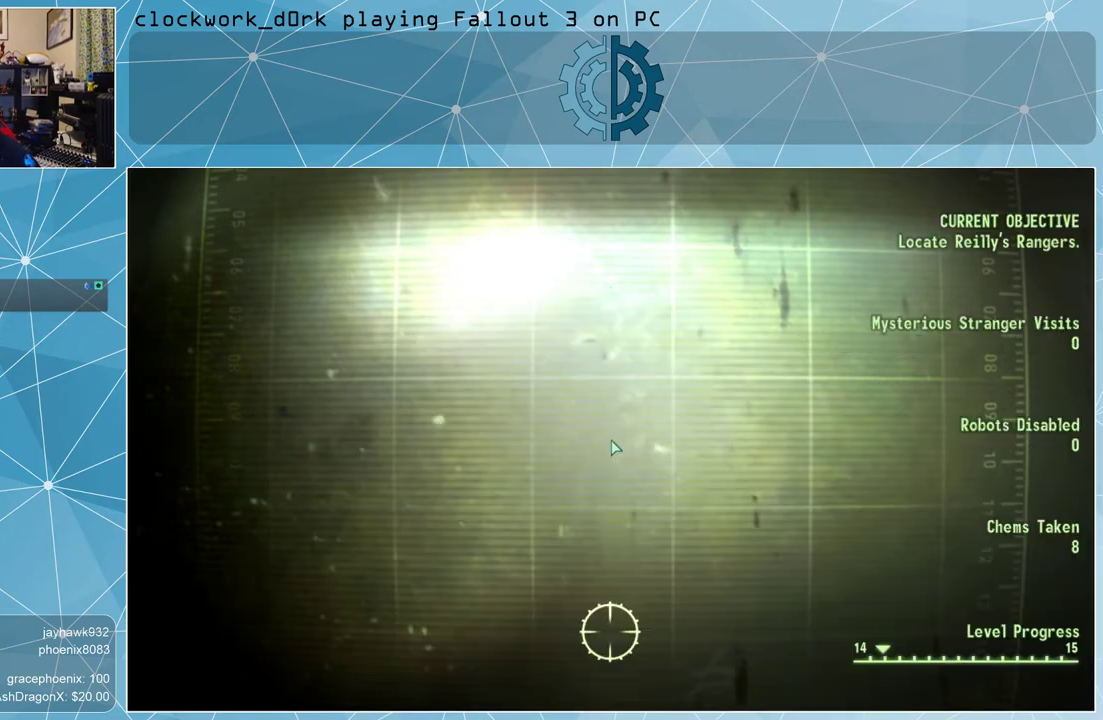
{"keys": [], "mouse": [], "events": []}
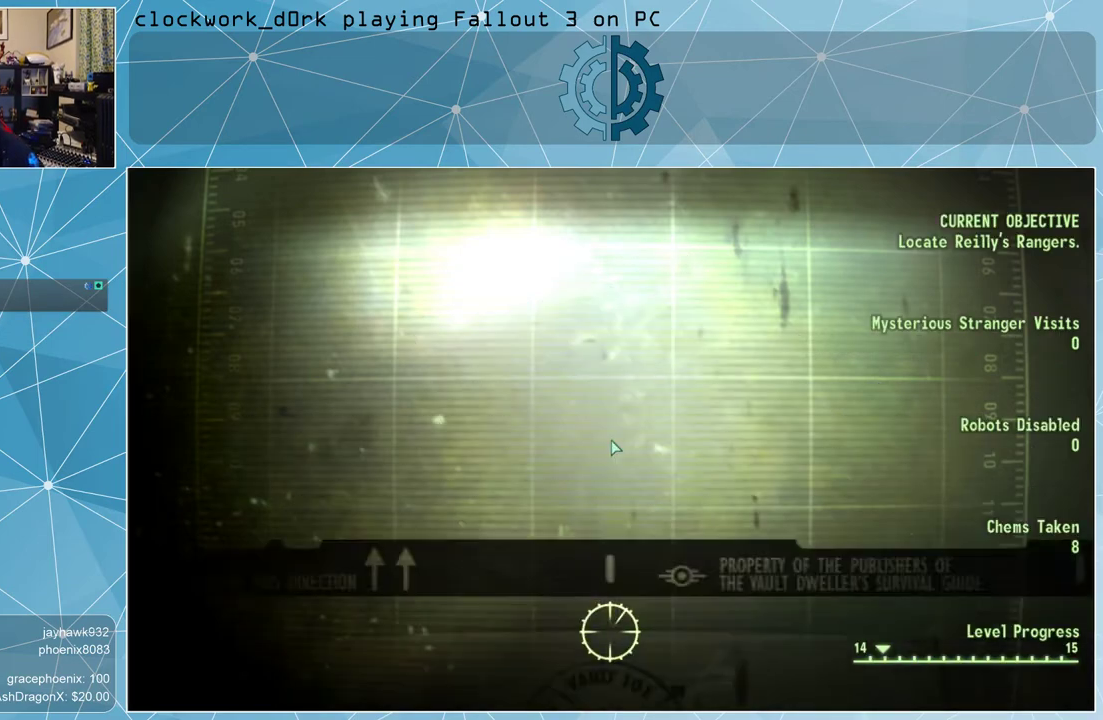
{"keys": [], "mouse": [], "events": []}
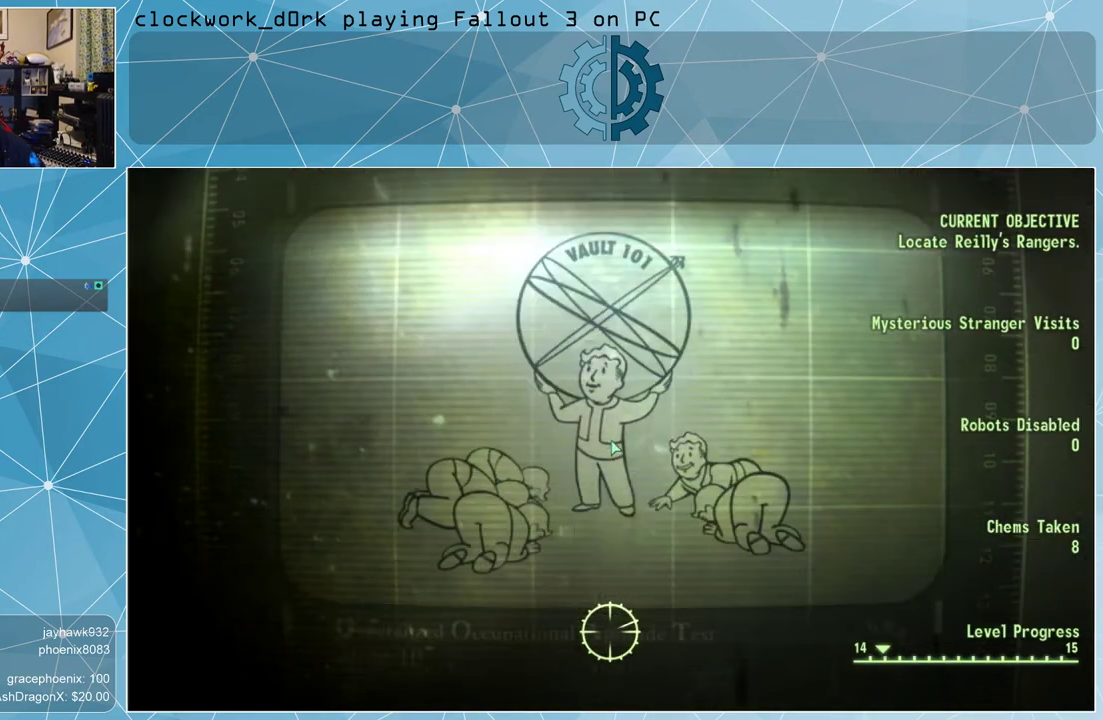
{"keys": [], "mouse": [], "events": []}
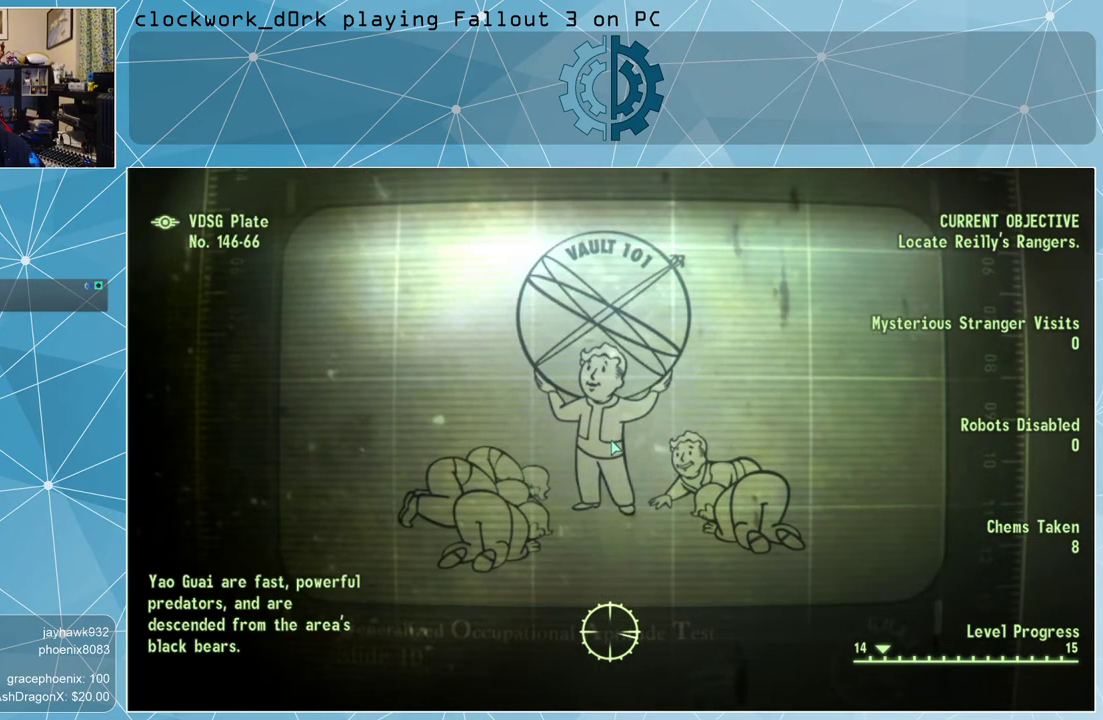
{"keys": [], "mouse": [], "events": []}
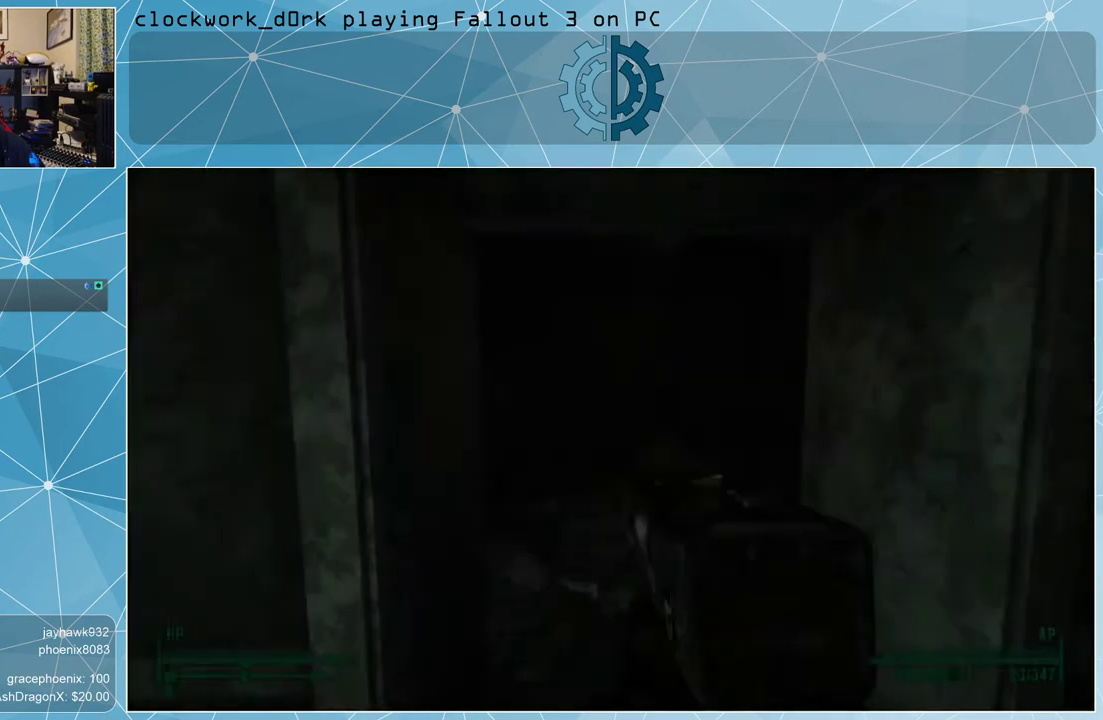
{"keys": [], "mouse": [], "events": []}
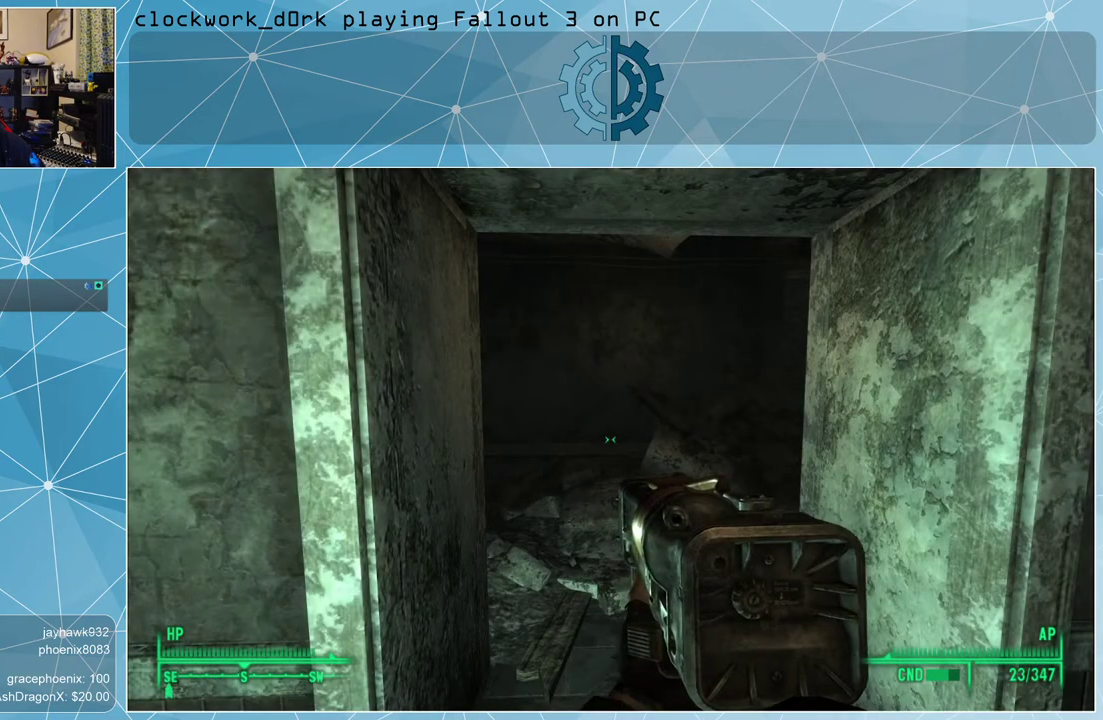
{"keys": [], "mouse": [], "events": []}
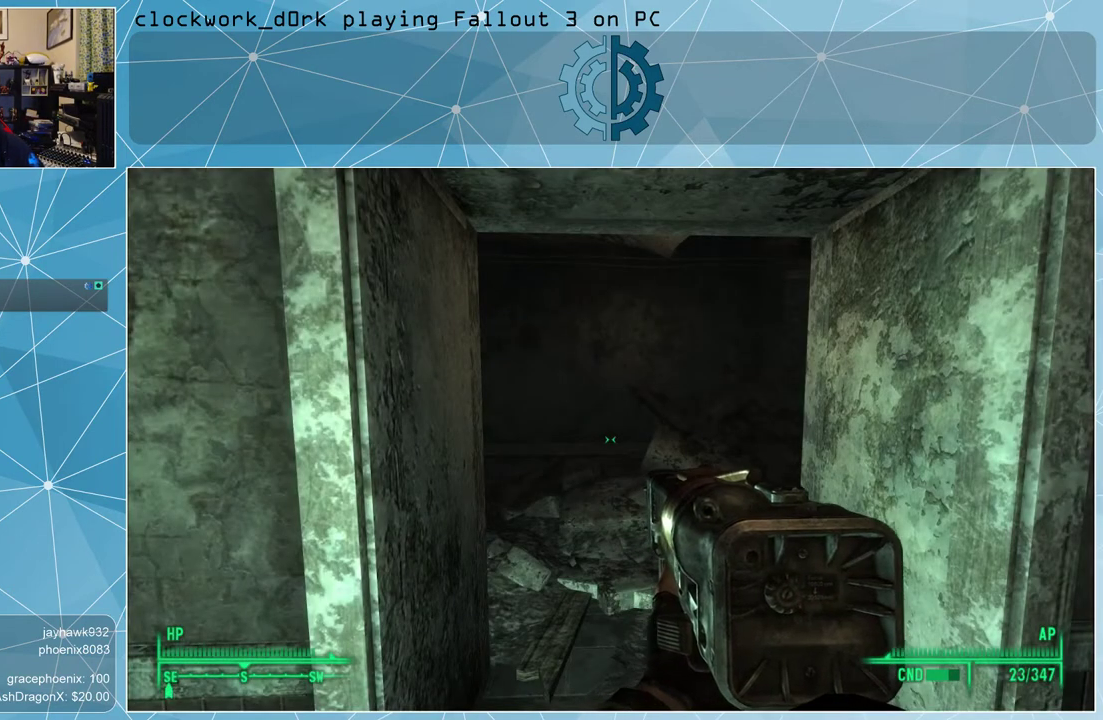
{"keys": ["w"], "mouse": [], "events": [[467, "w", "down"]]}
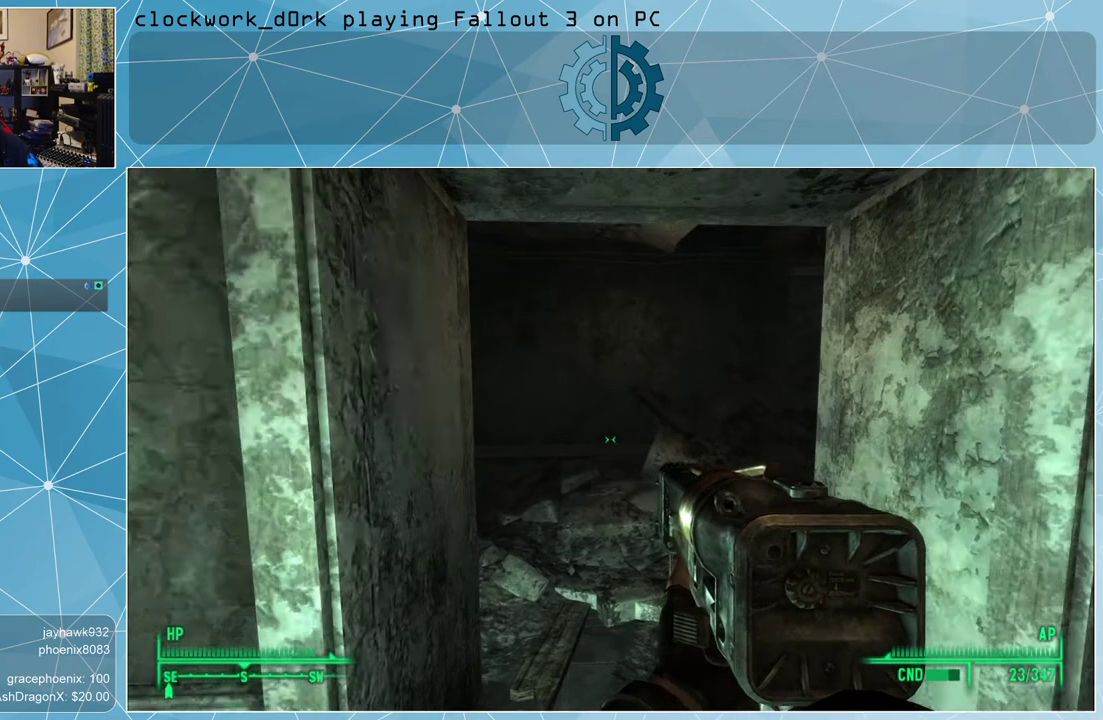
{"keys": ["w"], "mouse": [], "events": []}
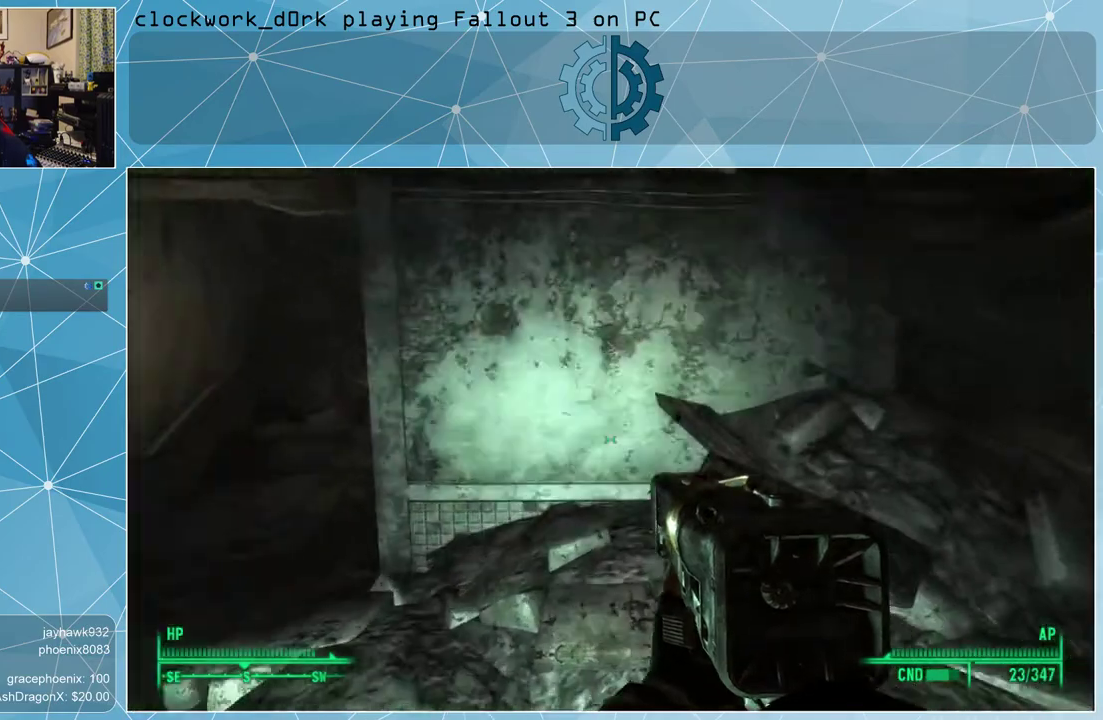
{"keys": ["w"], "mouse": [], "events": [[67, "a", "down"], [200, "a", "up"], [233, "w", "up"], [400, "w", "down"]]}
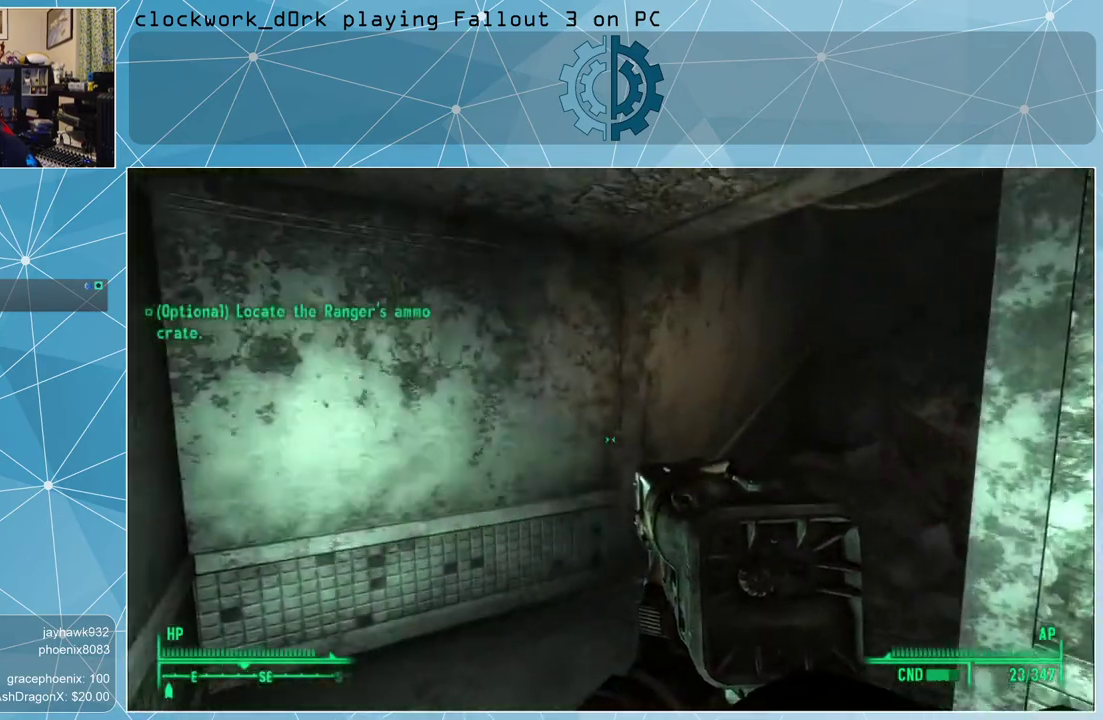
{"keys": ["a", "w"], "mouse": [], "events": [[267, "a", "down"]]}
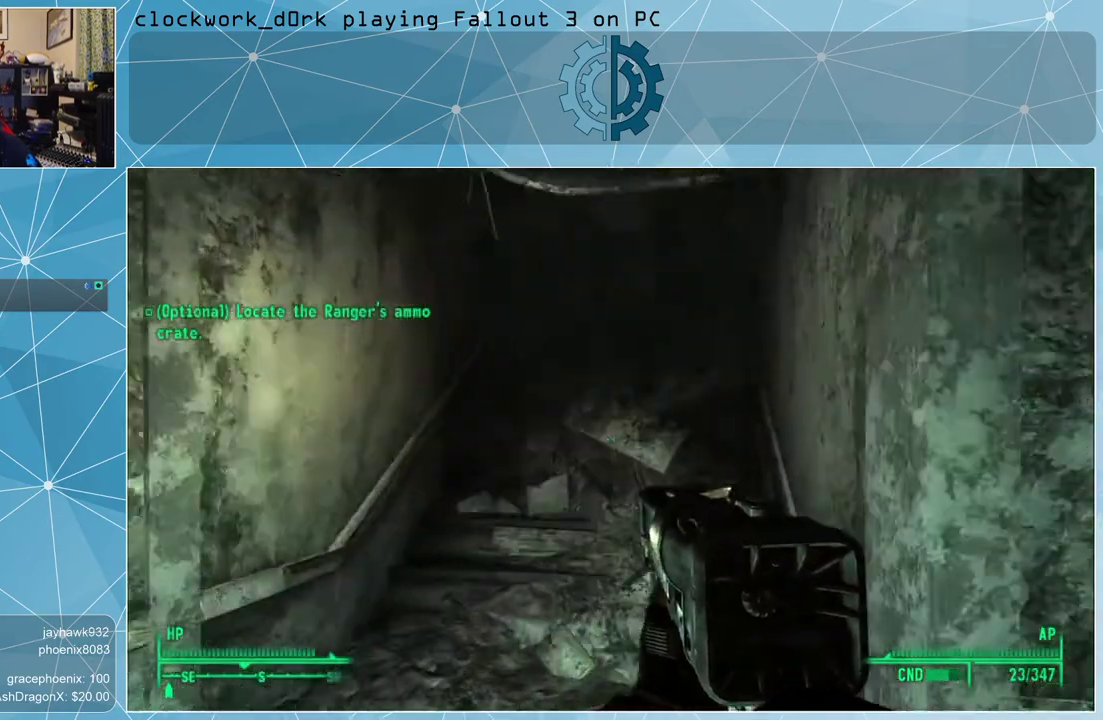
{"keys": [], "mouse": [], "events": [[33, "a", "up"], [33, "w", "up"]]}
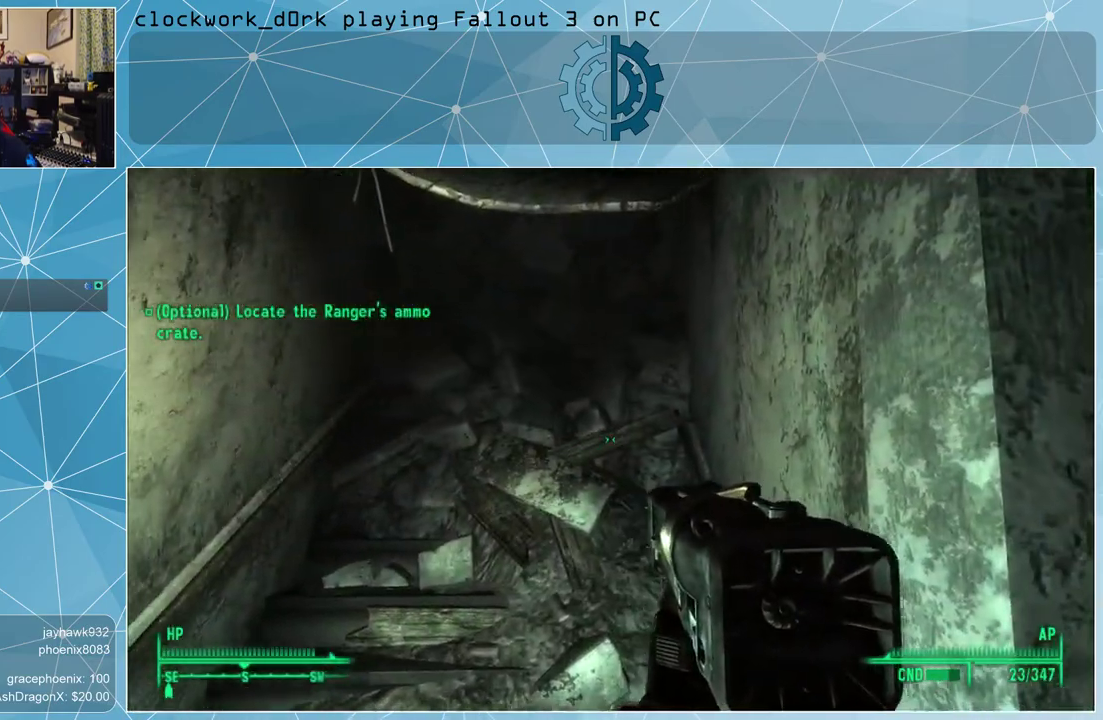
{"keys": [], "mouse": [], "events": []}
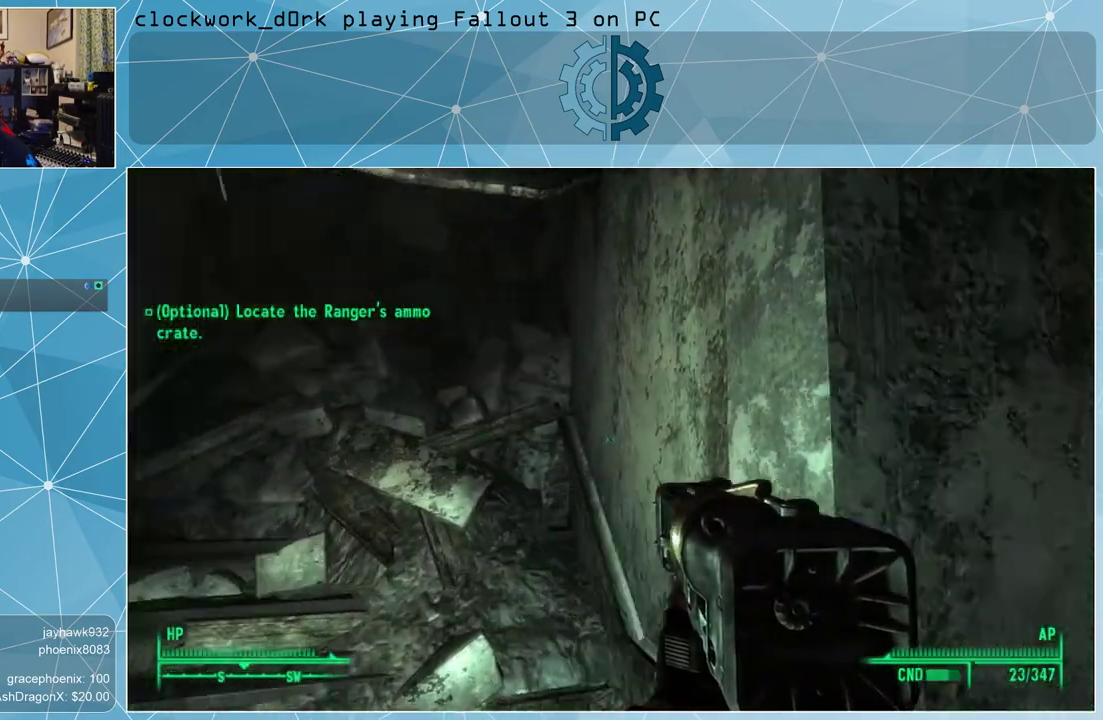
{"keys": ["d", "w"], "mouse": [], "events": [[500, "d", "down"], [500, "w", "down"]]}